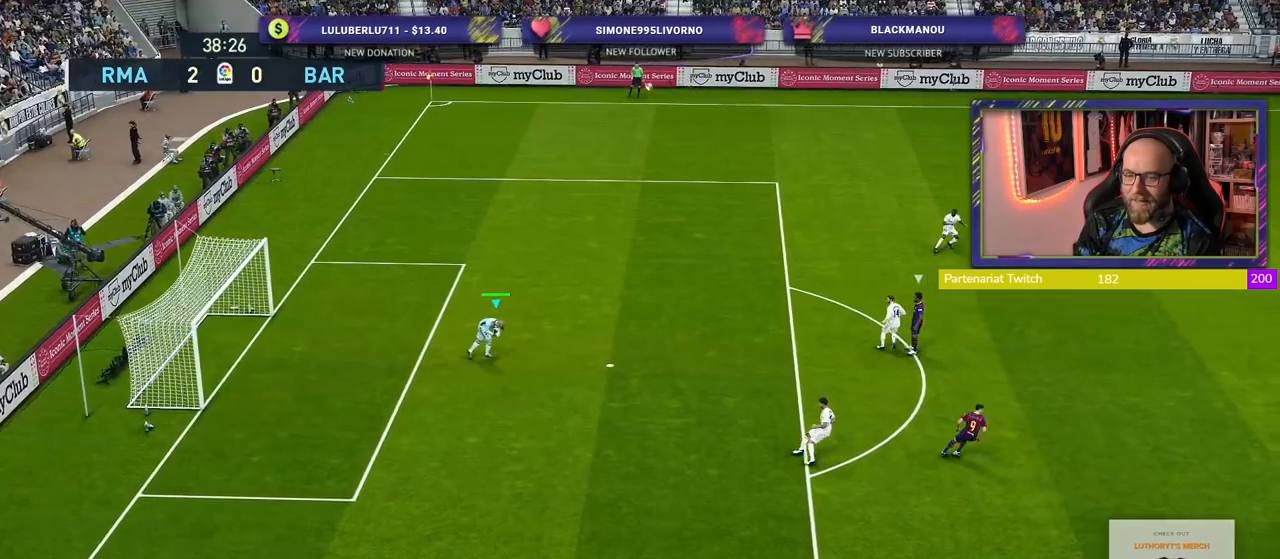
Gameplay with a controller (PlayStation layout); each line is a JSON object with the inputs held at the frame after it. "events" lists button and stick changes between this image and that frame as [ms after this image, input, new state], when the widget could be followed in between.
{"buttons": ["CROSS"], "left_stick": "up-right", "right_stick": "center", "events": [[240, "left_stick", "up-right"], [280, "CROSS", "down"]]}
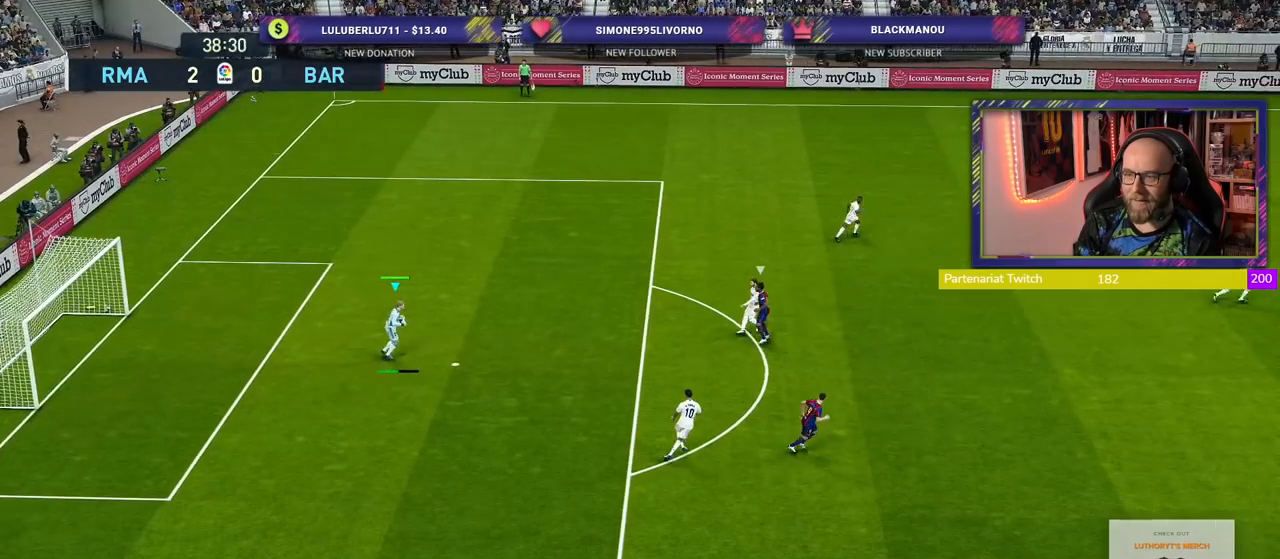
{"buttons": [], "left_stick": "center", "right_stick": "center", "events": [[60, "CROSS", "up"], [260, "left_stick", "center"]]}
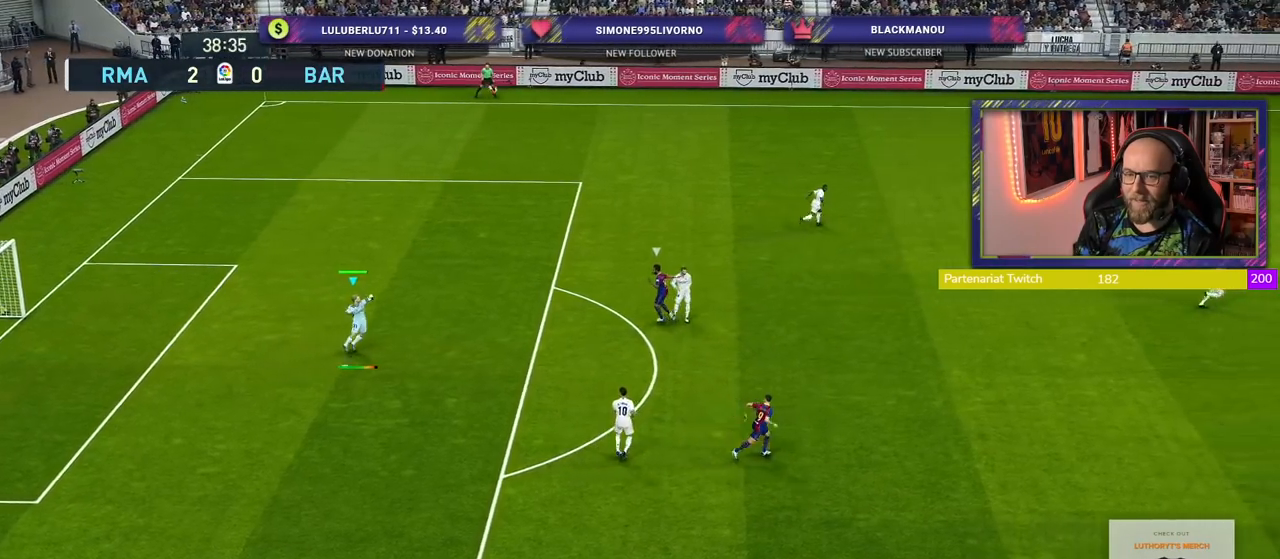
{"buttons": ["R2"], "left_stick": "down-left", "right_stick": "center", "events": [[320, "R2", "down"], [400, "left_stick", "down-left"]]}
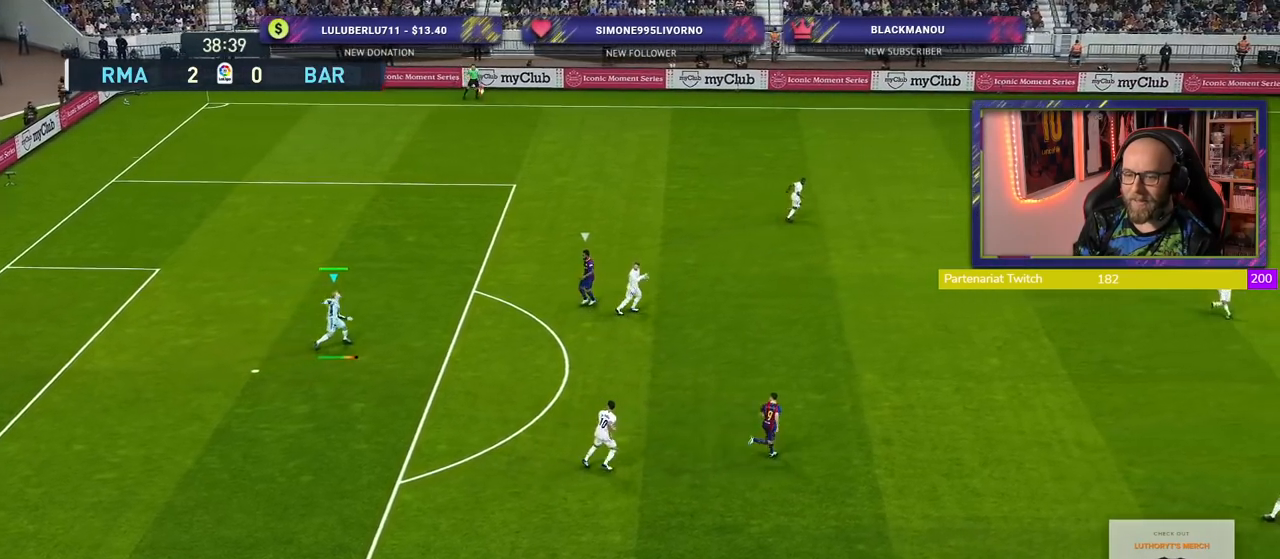
{"buttons": ["R2"], "left_stick": "down-left", "right_stick": "center", "events": []}
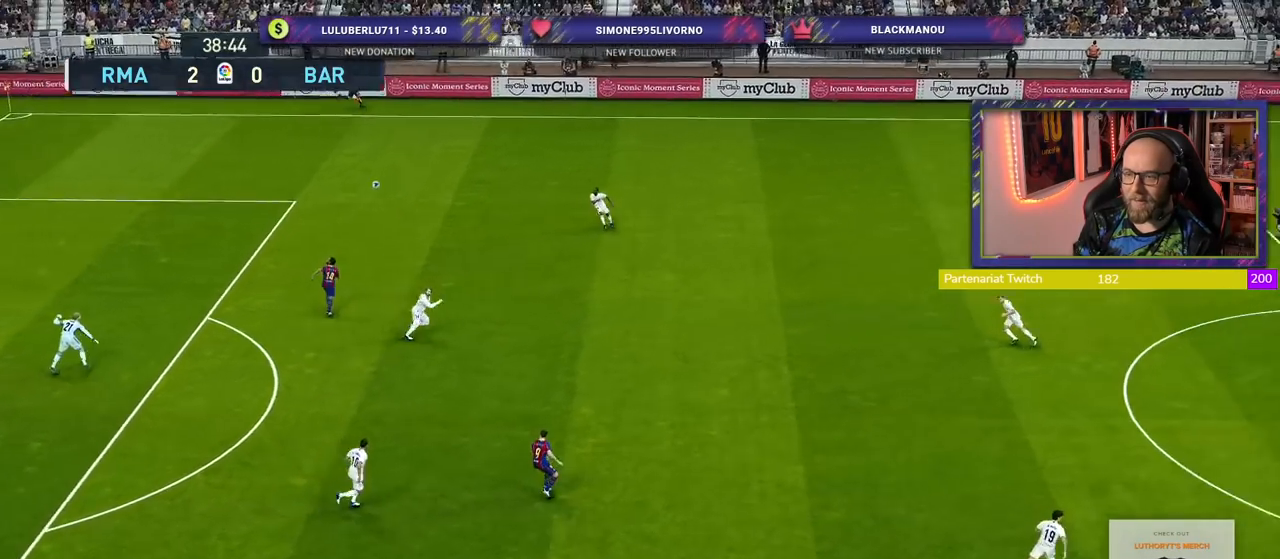
{"buttons": [], "left_stick": "down-left", "right_stick": "center", "events": [[400, "R2", "up"]]}
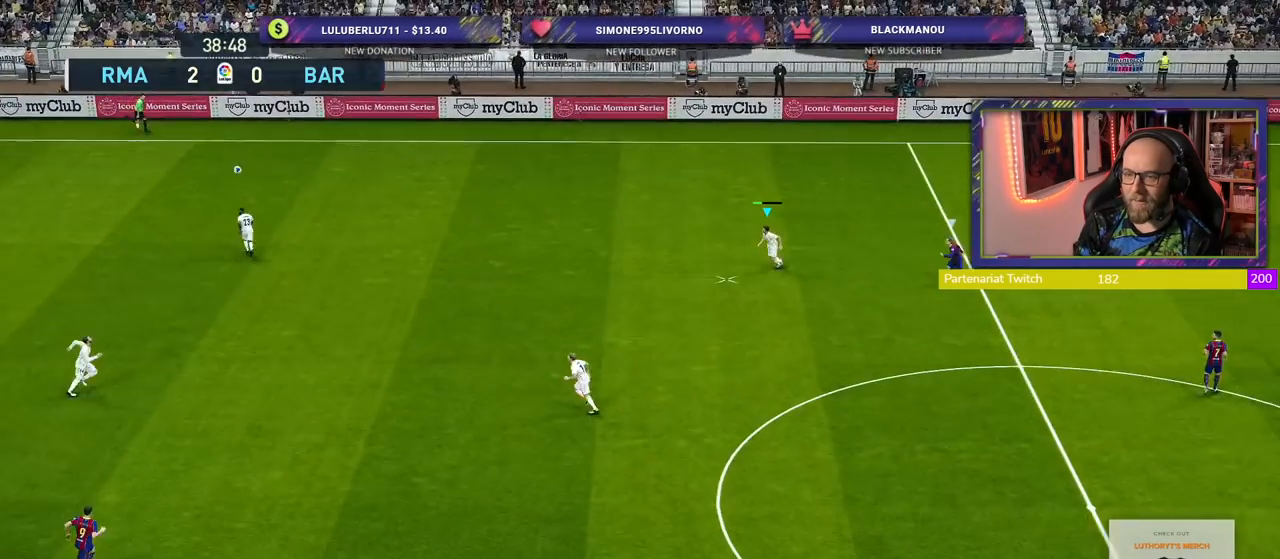
{"buttons": [], "left_stick": "center", "right_stick": "center", "events": [[60, "left_stick", "center"]]}
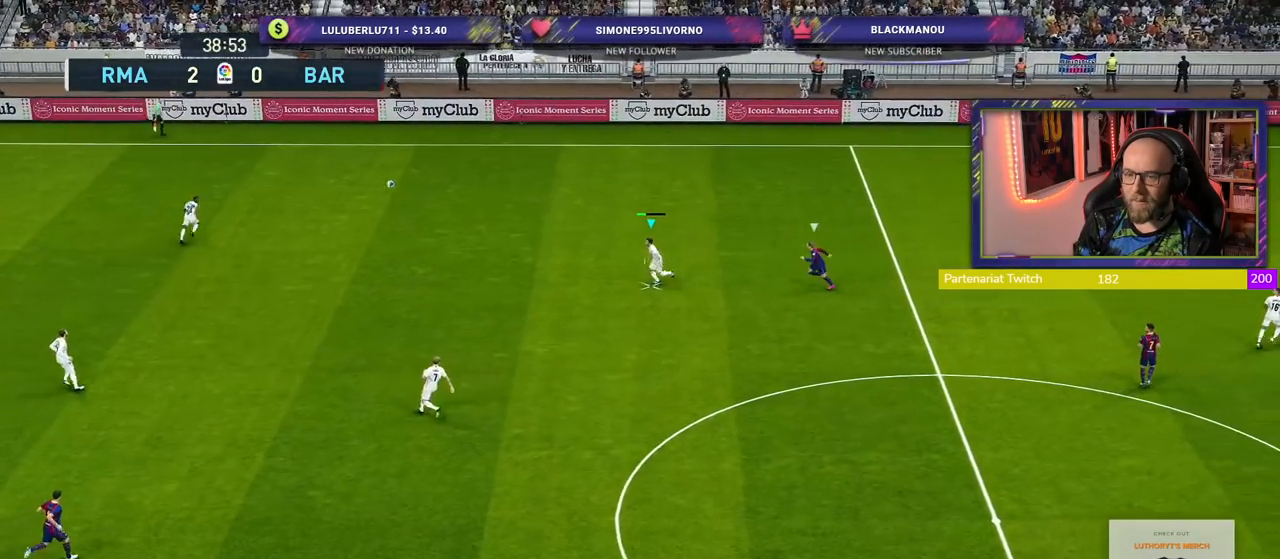
{"buttons": [], "left_stick": "center", "right_stick": "center", "events": [[100, "left_stick", "down"], [160, "CROSS", "down"], [280, "CROSS", "up"], [420, "left_stick", "center"]]}
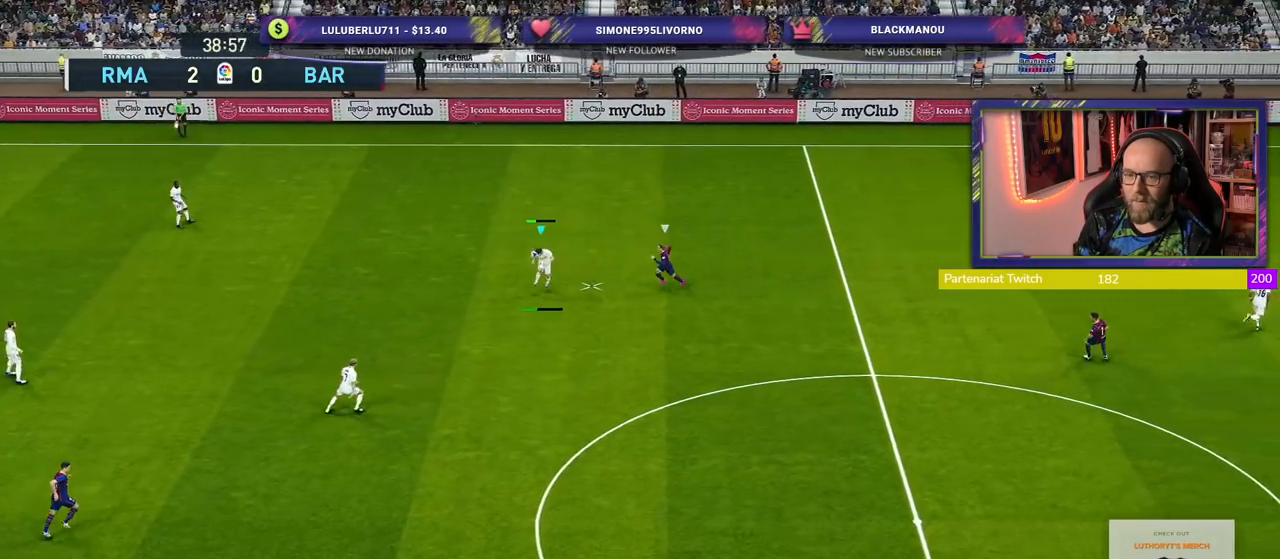
{"buttons": [], "left_stick": "right", "right_stick": "center", "events": [[280, "left_stick", "right"]]}
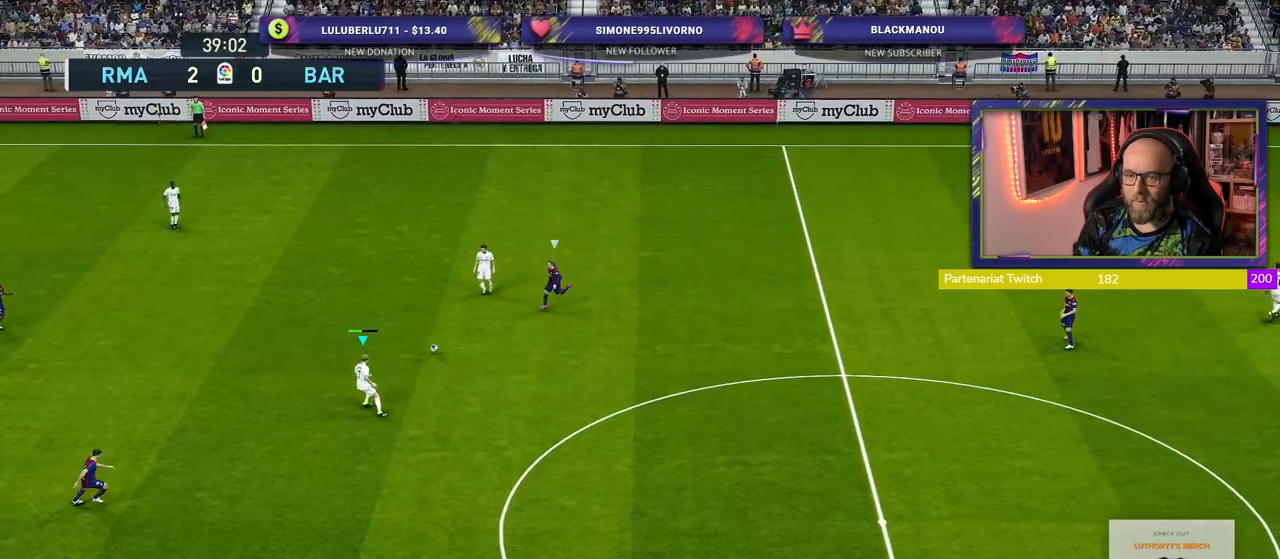
{"buttons": [], "left_stick": "down-right", "right_stick": "center", "events": [[320, "left_stick", "down-right"]]}
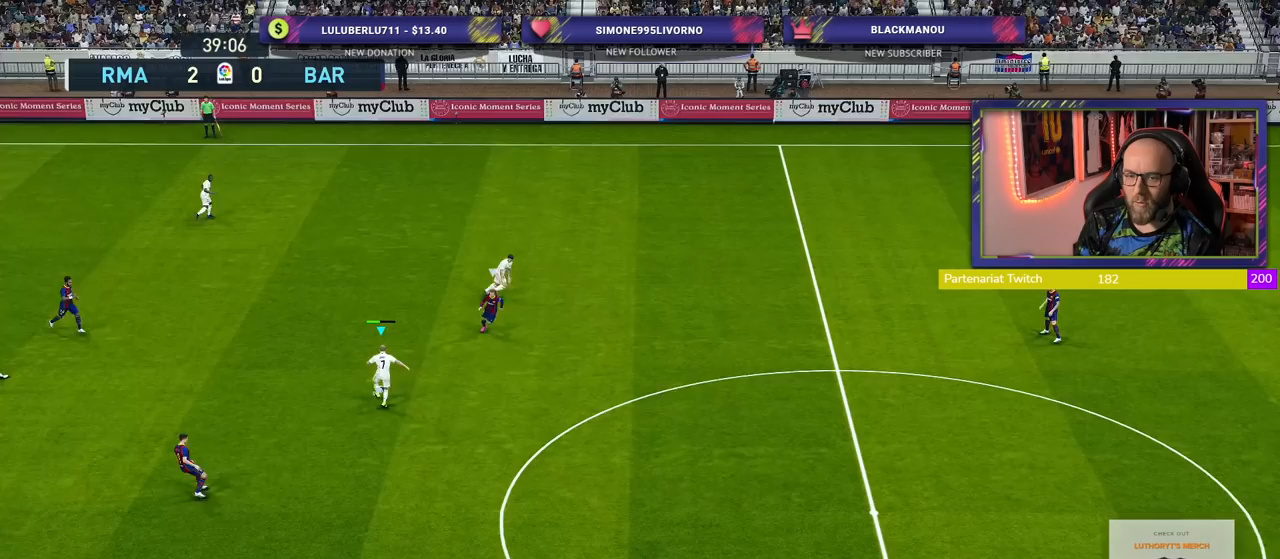
{"buttons": [], "left_stick": "down-right", "right_stick": "center", "events": [[60, "CROSS", "down"], [120, "left_stick", "down"], [160, "CROSS", "up"], [380, "left_stick", "down-right"]]}
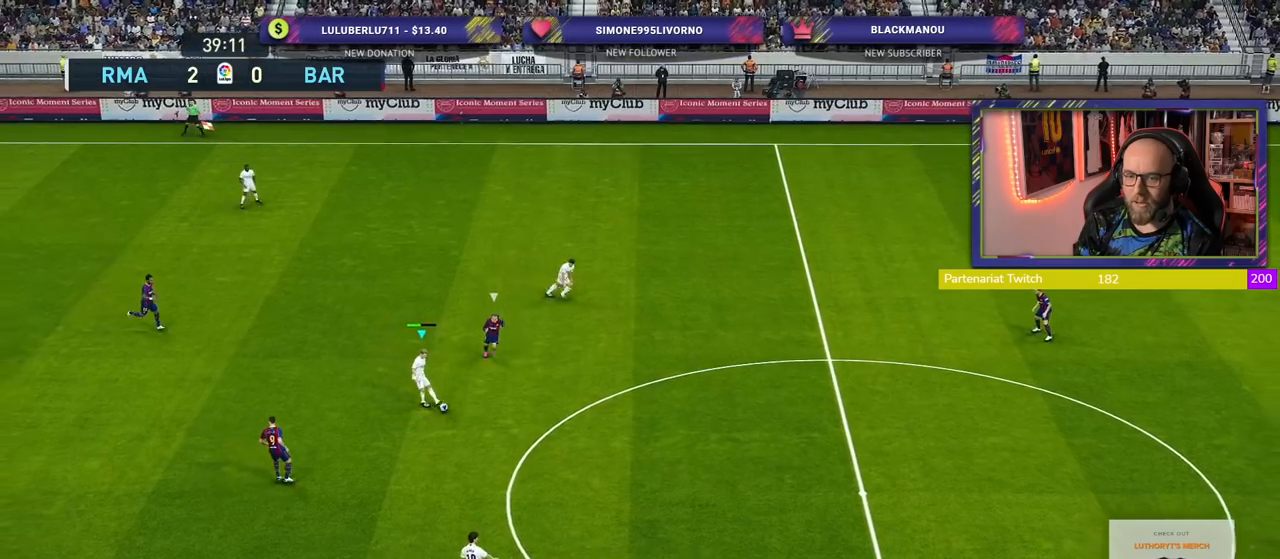
{"buttons": [], "left_stick": "right", "right_stick": "center", "events": [[60, "left_stick", "center"], [300, "left_stick", "right"]]}
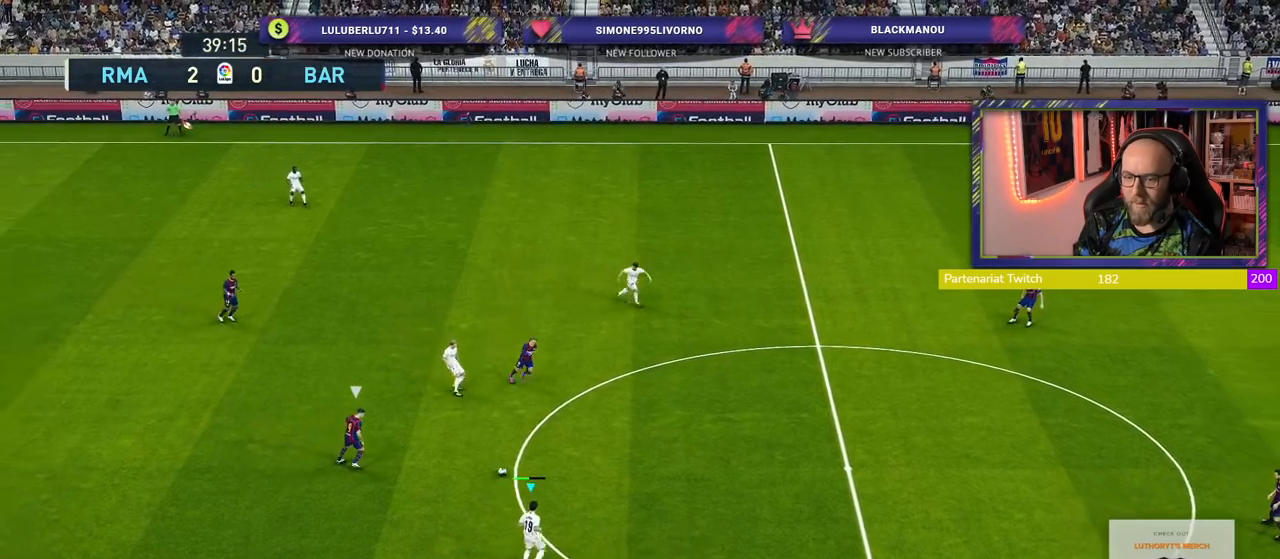
{"buttons": [], "left_stick": "down-right", "right_stick": "center", "events": [[180, "left_stick", "down-right"]]}
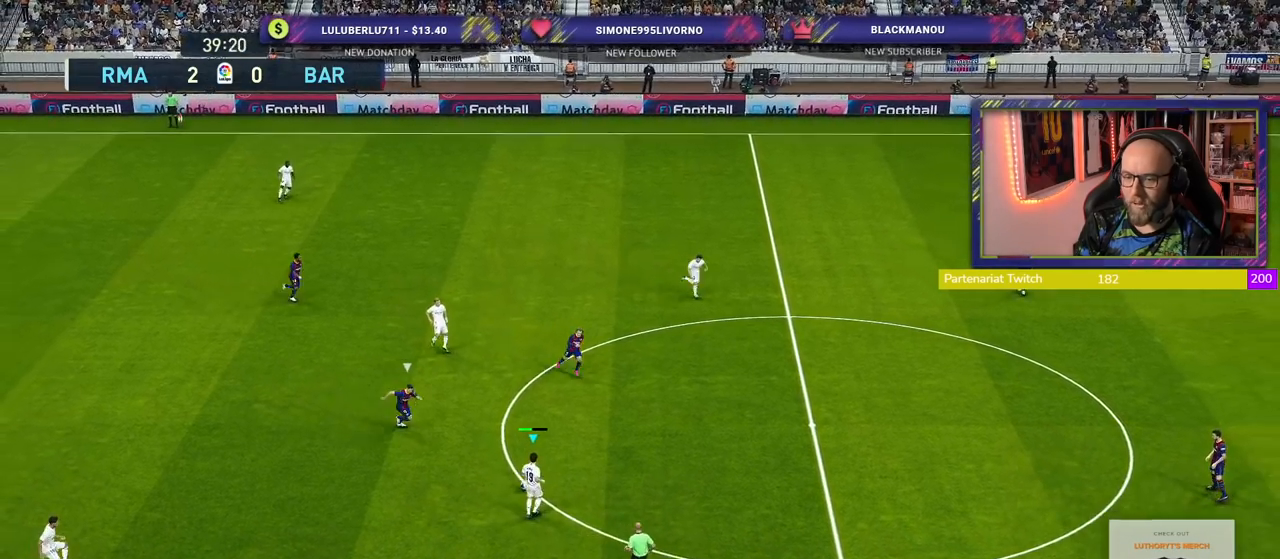
{"buttons": [], "left_stick": "right", "right_stick": "center", "events": [[480, "left_stick", "right"]]}
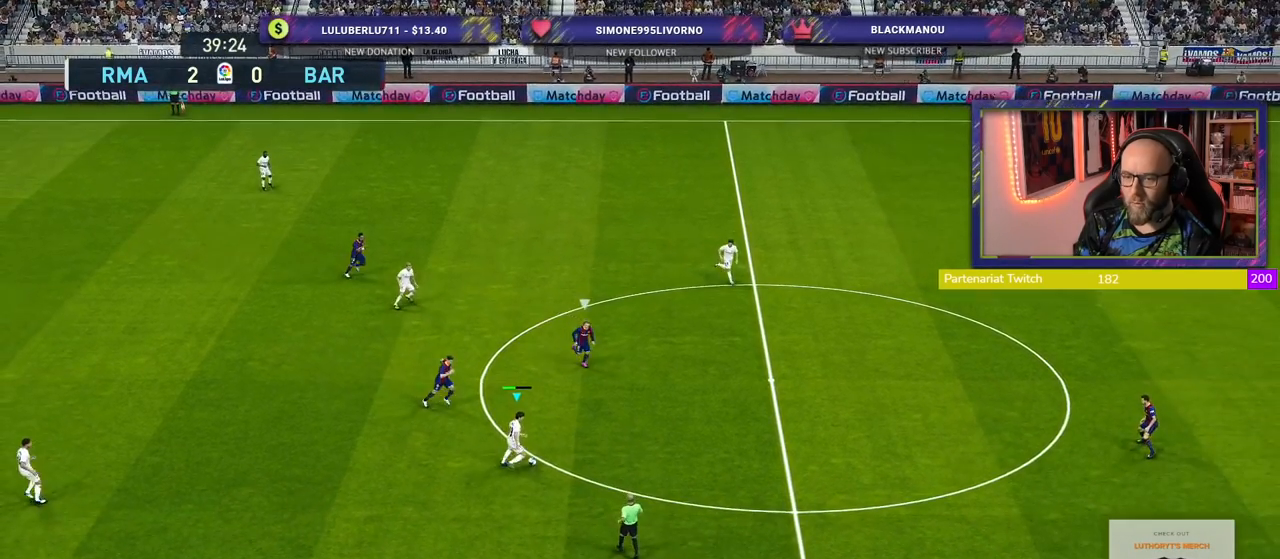
{"buttons": [], "left_stick": "down-right", "right_stick": "center", "events": [[460, "left_stick", "down-right"]]}
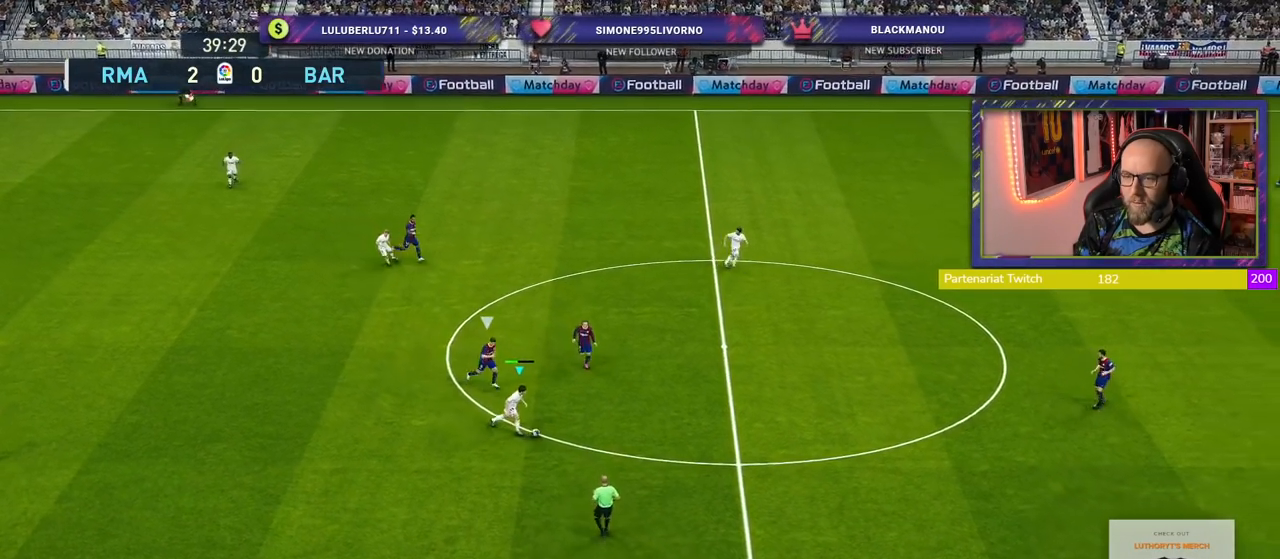
{"buttons": [], "left_stick": "down-right", "right_stick": "center", "events": [[180, "CROSS", "down"], [320, "CROSS", "up"]]}
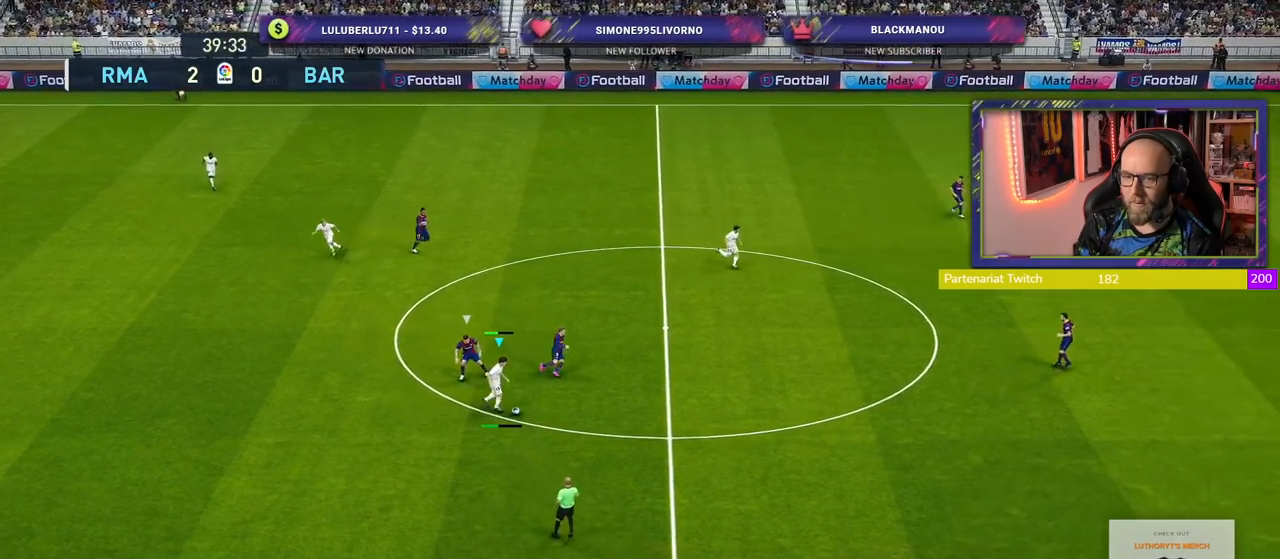
{"buttons": [], "left_stick": "up-left", "right_stick": "center", "events": [[180, "left_stick", "center"], [300, "left_stick", "left"], [380, "left_stick", "up-left"]]}
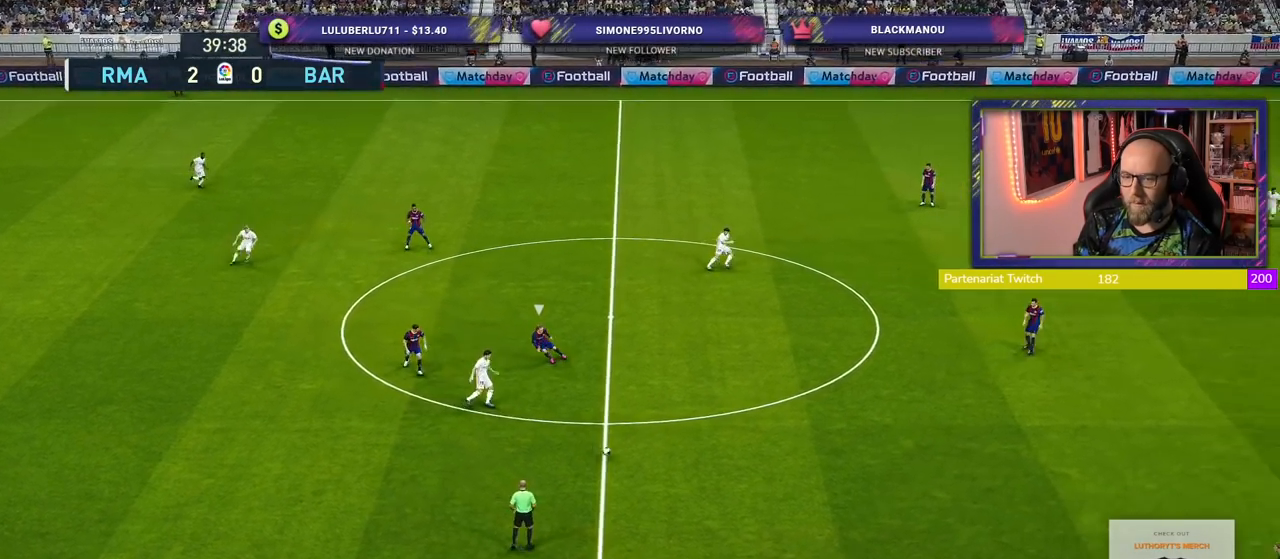
{"buttons": [], "left_stick": "up", "right_stick": "center", "events": [[360, "left_stick", "up"]]}
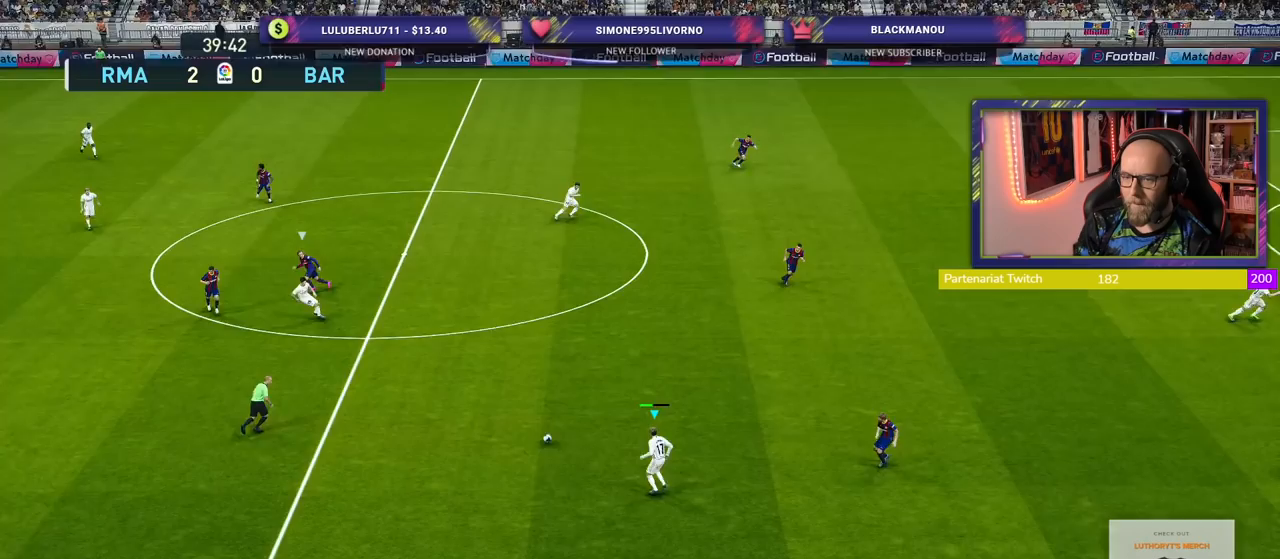
{"buttons": [], "left_stick": "up-right", "right_stick": "center", "events": [[40, "left_stick", "up-right"]]}
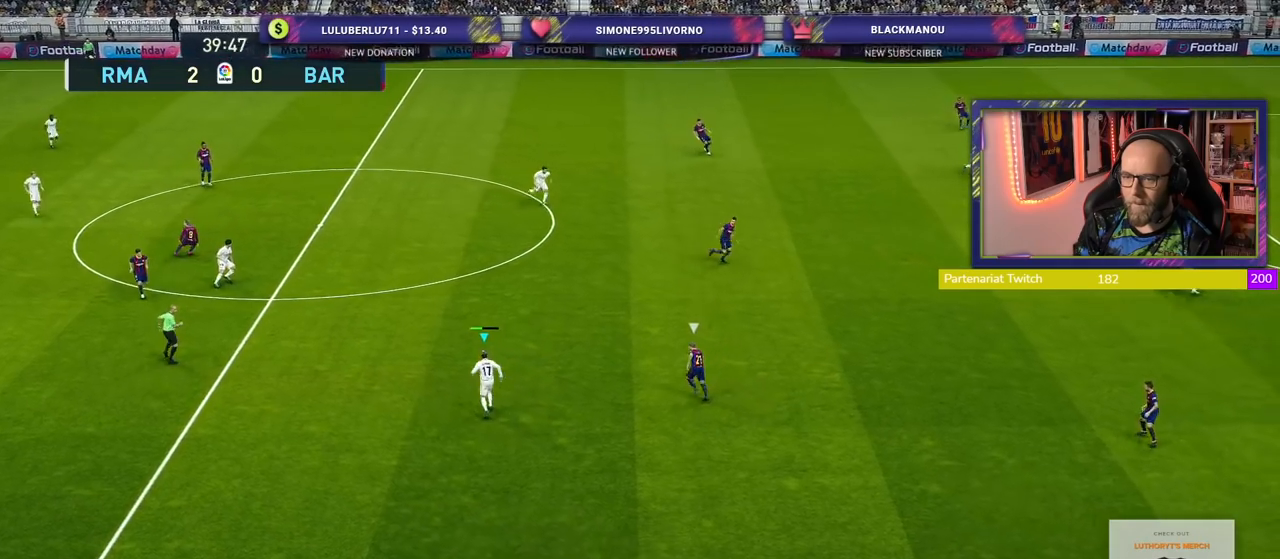
{"buttons": [], "left_stick": "up", "right_stick": "center", "events": [[100, "CROSS", "down"], [140, "left_stick", "up"], [260, "CROSS", "up"]]}
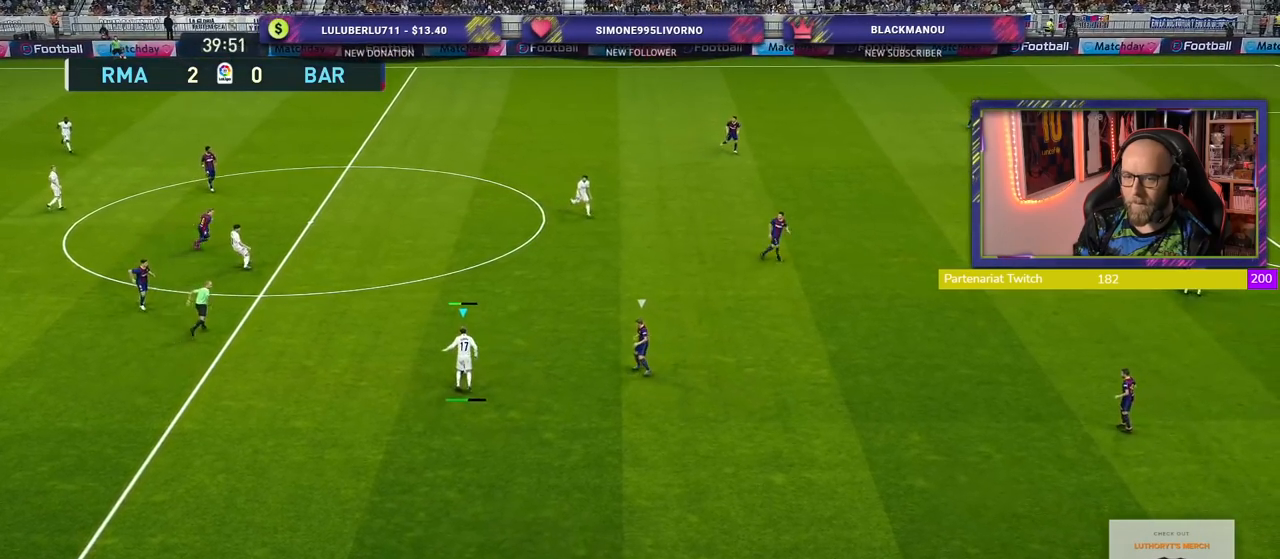
{"buttons": [], "left_stick": "down-left", "right_stick": "center", "events": [[20, "left_stick", "center"], [260, "left_stick", "down"], [380, "left_stick", "down-left"]]}
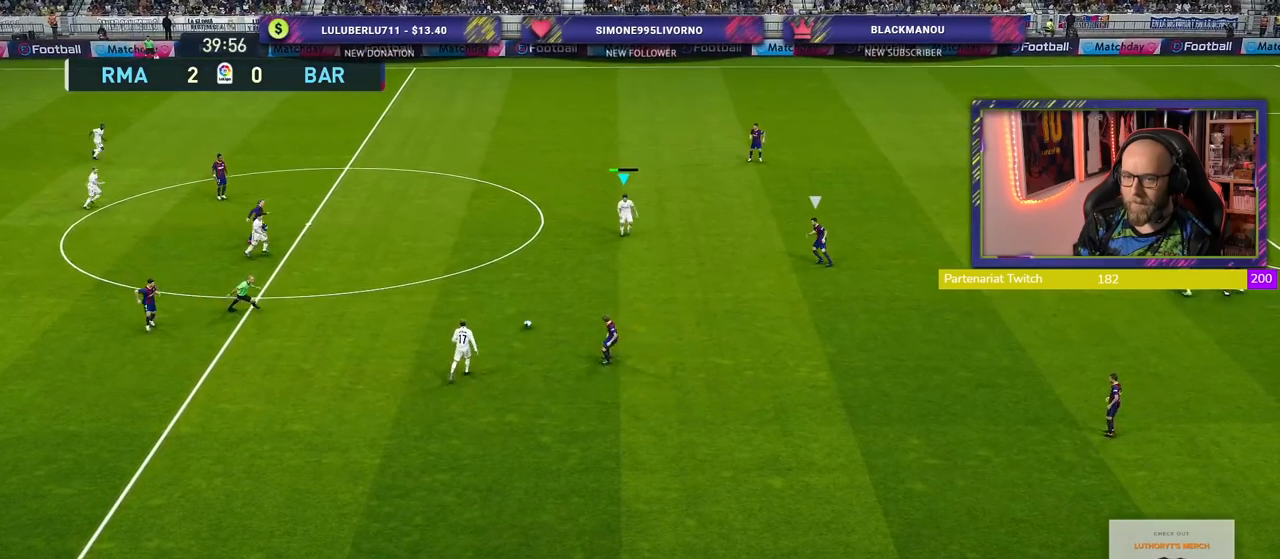
{"buttons": [], "left_stick": "down-right", "right_stick": "center", "events": [[240, "left_stick", "down-right"]]}
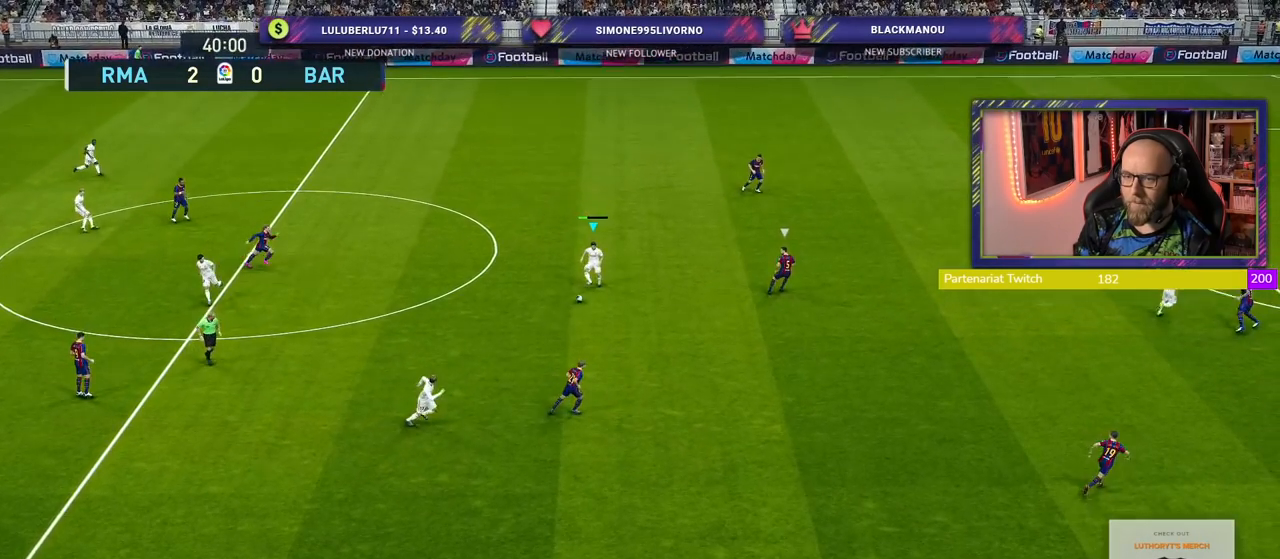
{"buttons": [], "left_stick": "right", "right_stick": "center", "events": [[80, "CROSS", "down"], [220, "left_stick", "right"], [260, "CROSS", "up"]]}
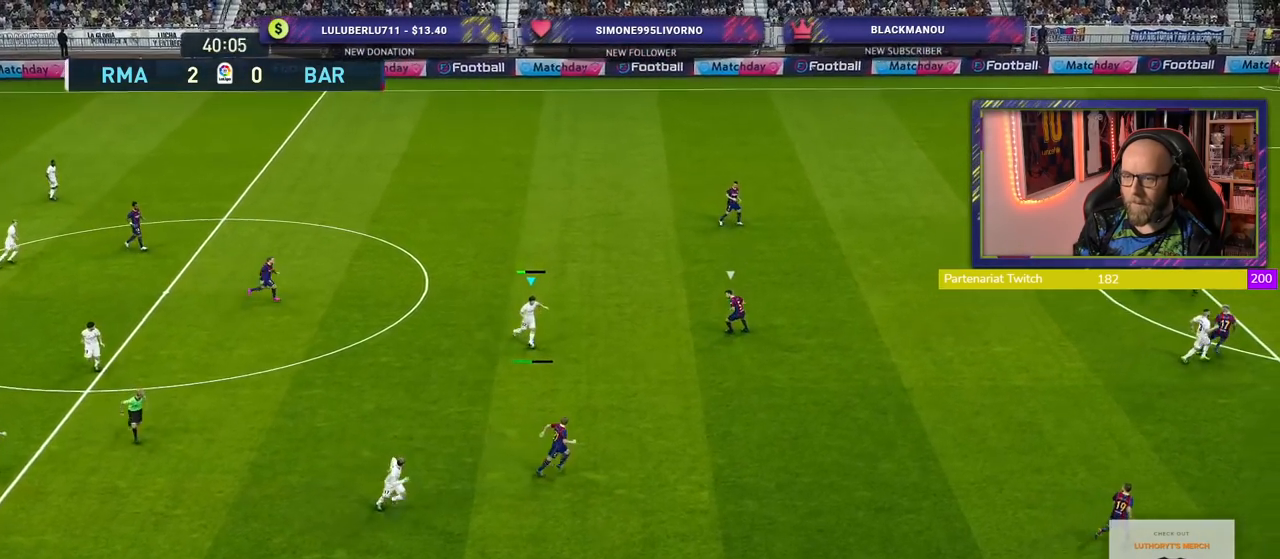
{"buttons": ["R2"], "left_stick": "left", "right_stick": "center", "events": [[180, "left_stick", "center"], [360, "left_stick", "left"], [500, "R2", "down"]]}
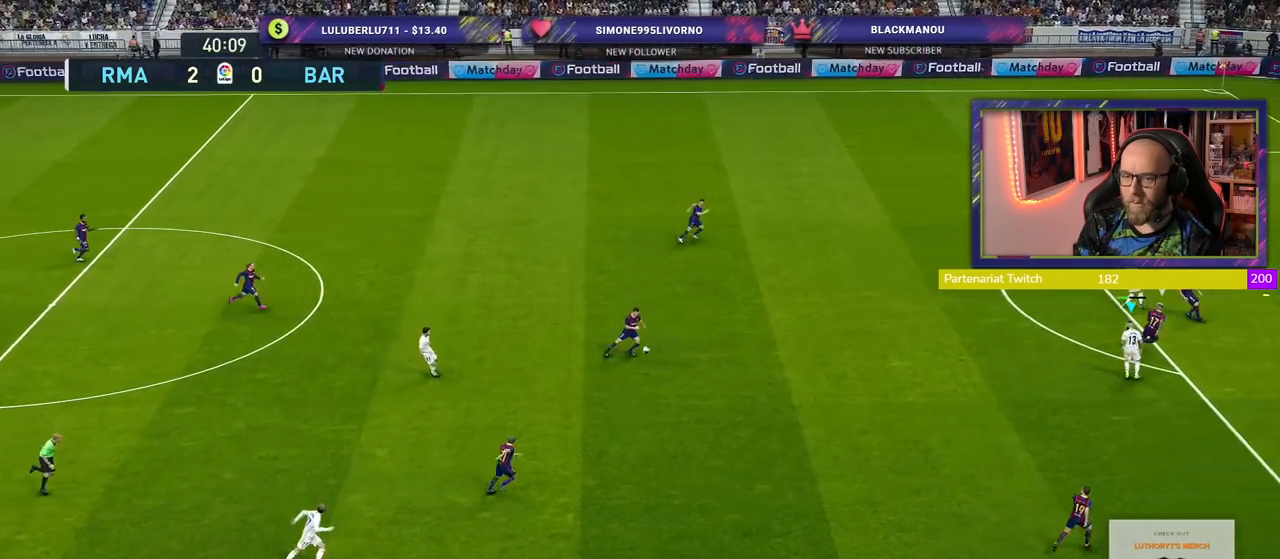
{"buttons": [], "left_stick": "down-right", "right_stick": "center", "events": [[240, "R2", "up"], [360, "left_stick", "down-right"]]}
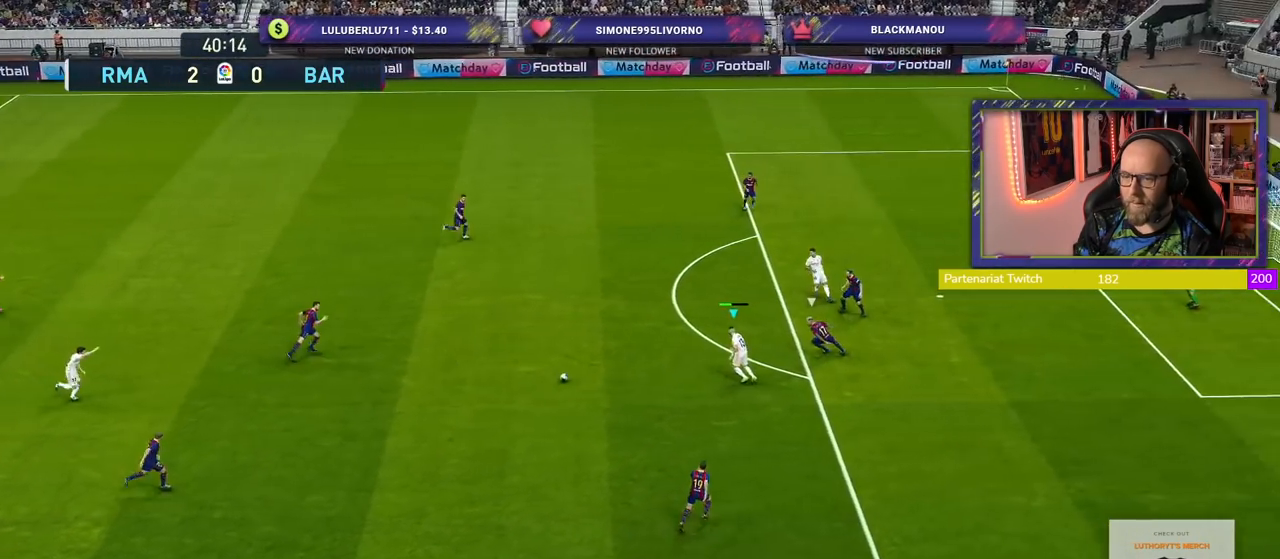
{"buttons": [], "left_stick": "down-right", "right_stick": "center", "events": []}
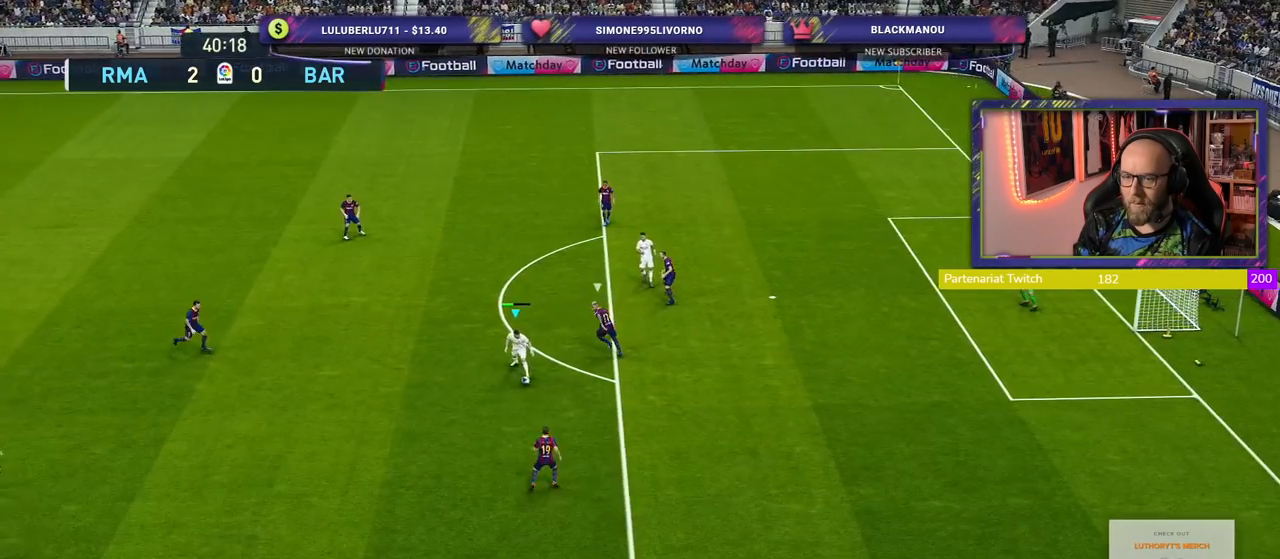
{"buttons": [], "left_stick": "up-right", "right_stick": "center", "events": [[80, "left_stick", "right"], [320, "left_stick", "up-right"]]}
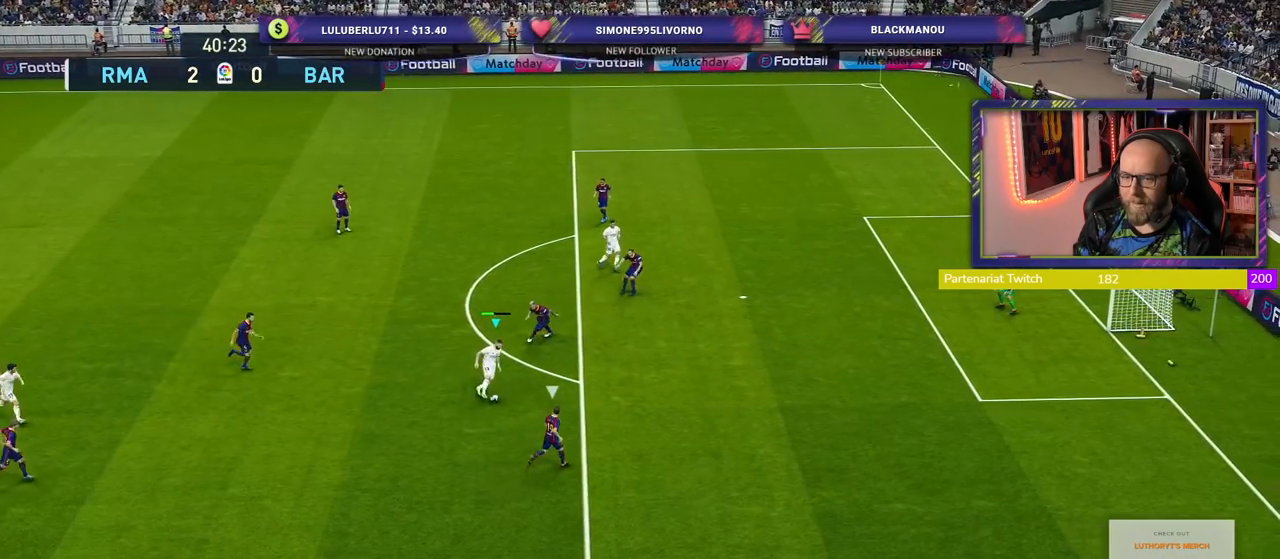
{"buttons": [], "left_stick": "up", "right_stick": "center", "events": [[100, "SQUARE", "down"], [140, "left_stick", "up"], [280, "SQUARE", "up"]]}
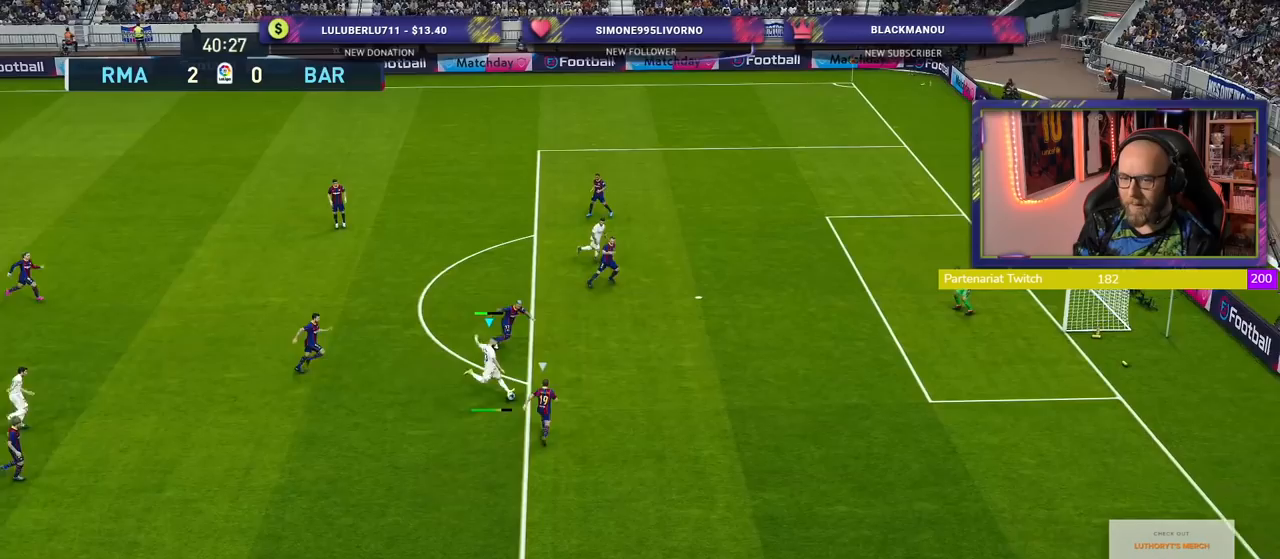
{"buttons": [], "left_stick": "up-right", "right_stick": "center", "events": [[400, "left_stick", "up-right"]]}
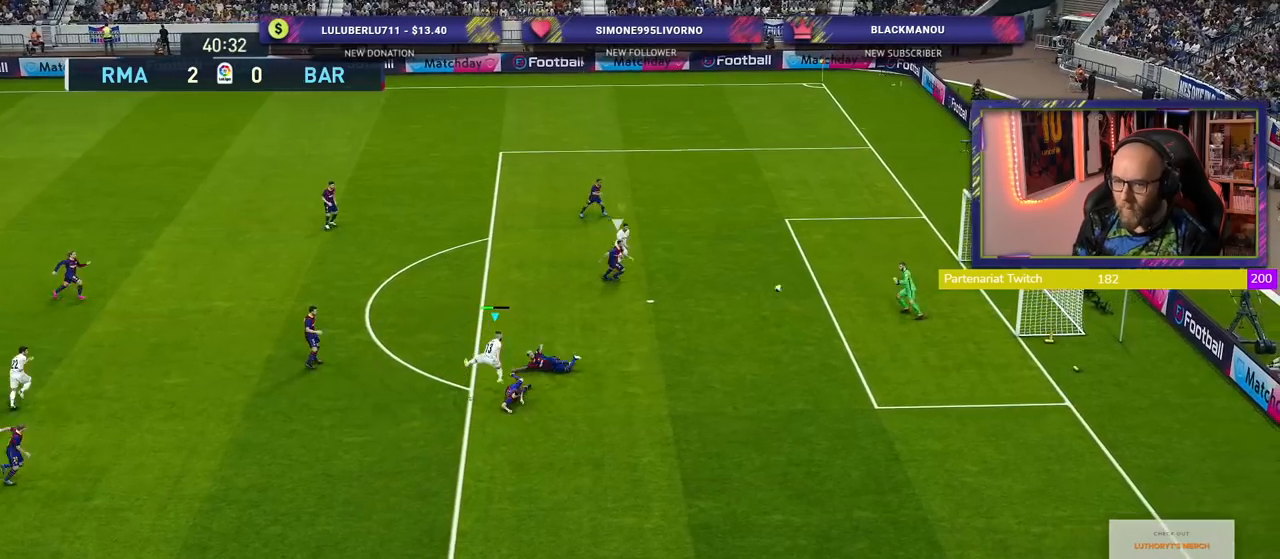
{"buttons": ["R2"], "left_stick": "up-right", "right_stick": "center", "events": [[420, "R2", "down"]]}
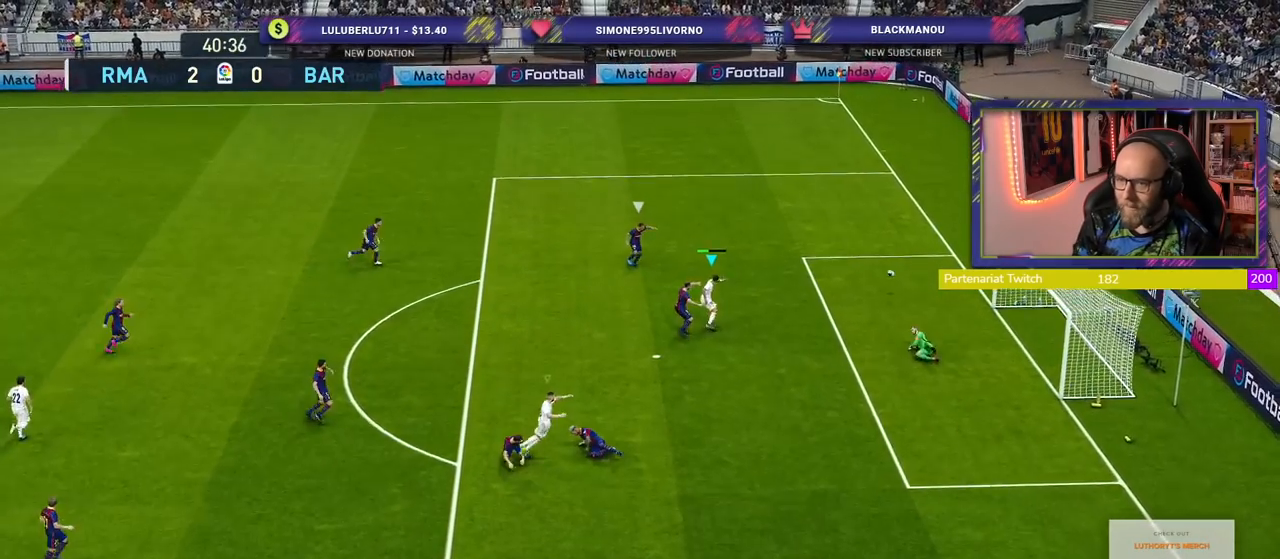
{"buttons": ["R2"], "left_stick": "up-right", "right_stick": "center", "events": []}